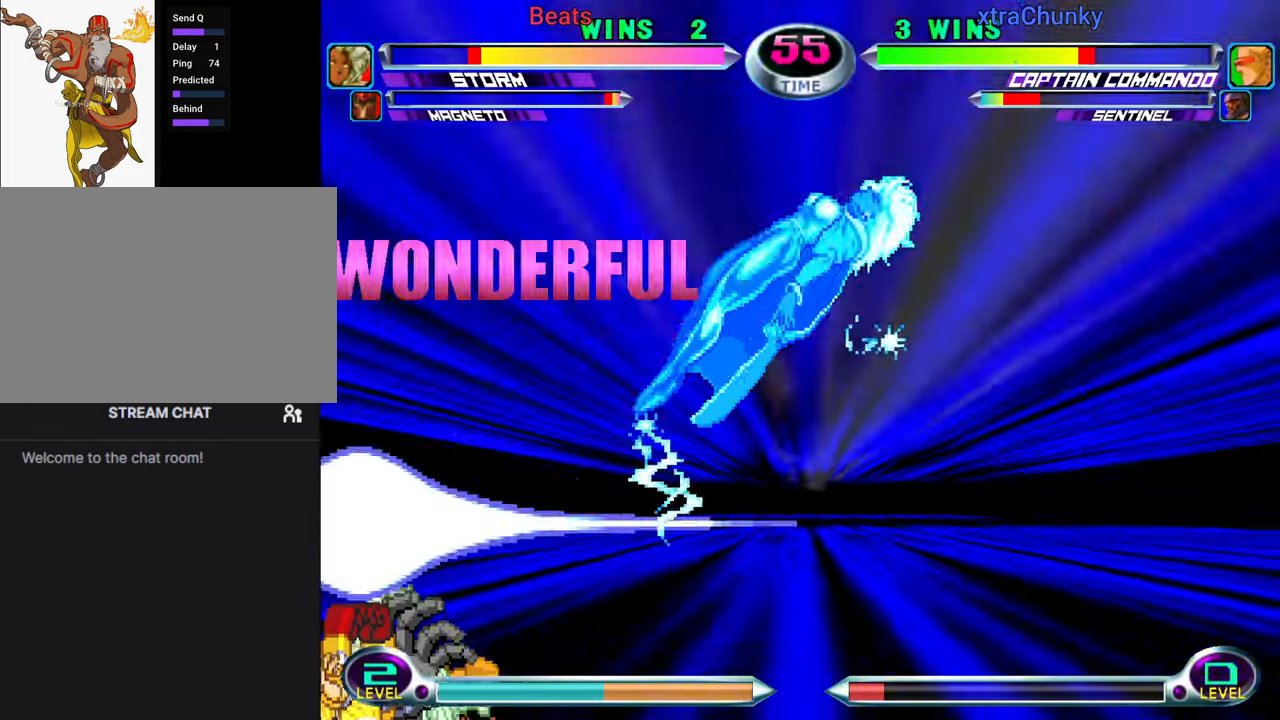
Gameplay with a controller (arcade stick); each line is a JSON object with the inputs held at the frame after it. "events" lists button and stick changes between this image and that frame as [ms after this image, input, new state], when the widget could be followed in between. Not read: L3 R3.
{"buttons": [], "left_stick": "up-right", "events": [[400, "left_stick", "up-right"]]}
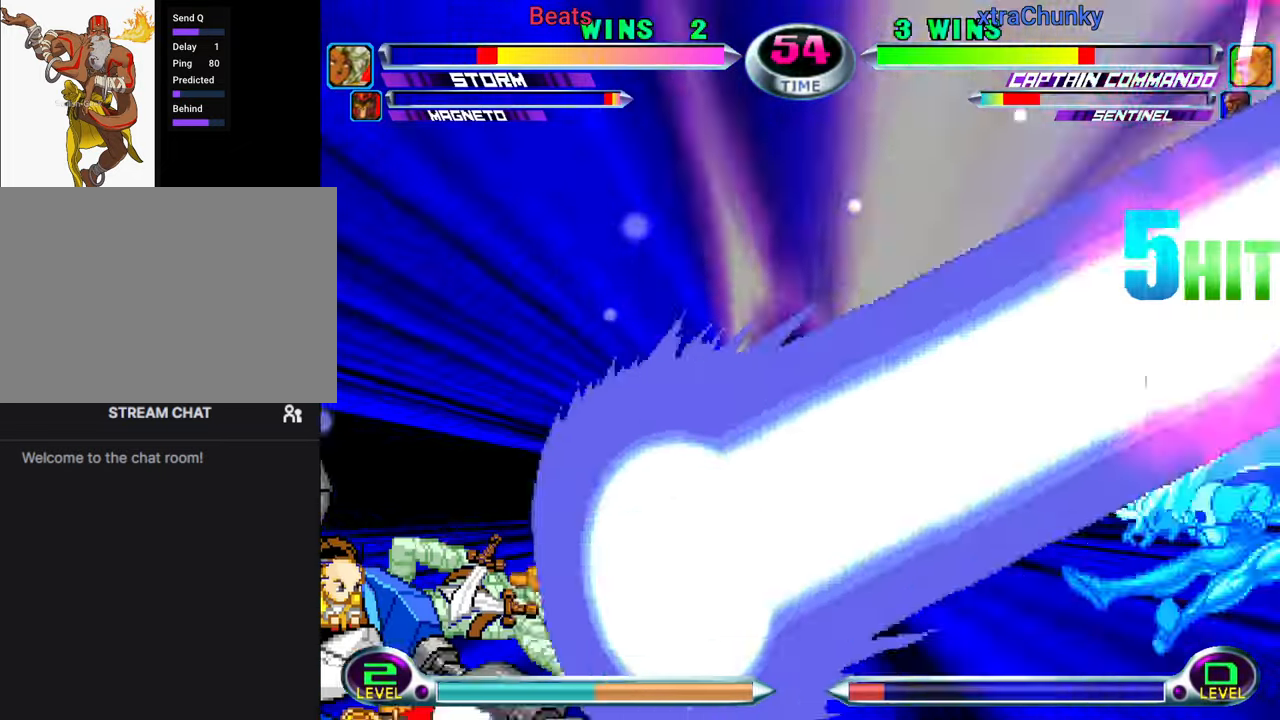
{"buttons": [], "left_stick": "up", "events": [[50, "left_stick", "down-right"], [100, "SQUARE", "down"], [117, "left_stick", "down-left"], [183, "SQUARE", "up"], [183, "left_stick", "up-left"], [233, "left_stick", "right"], [250, "SQUARE", "down"], [333, "SQUARE", "up"], [400, "left_stick", "left"], [417, "SQUARE", "down"], [483, "left_stick", "up"], [500, "SQUARE", "up"]]}
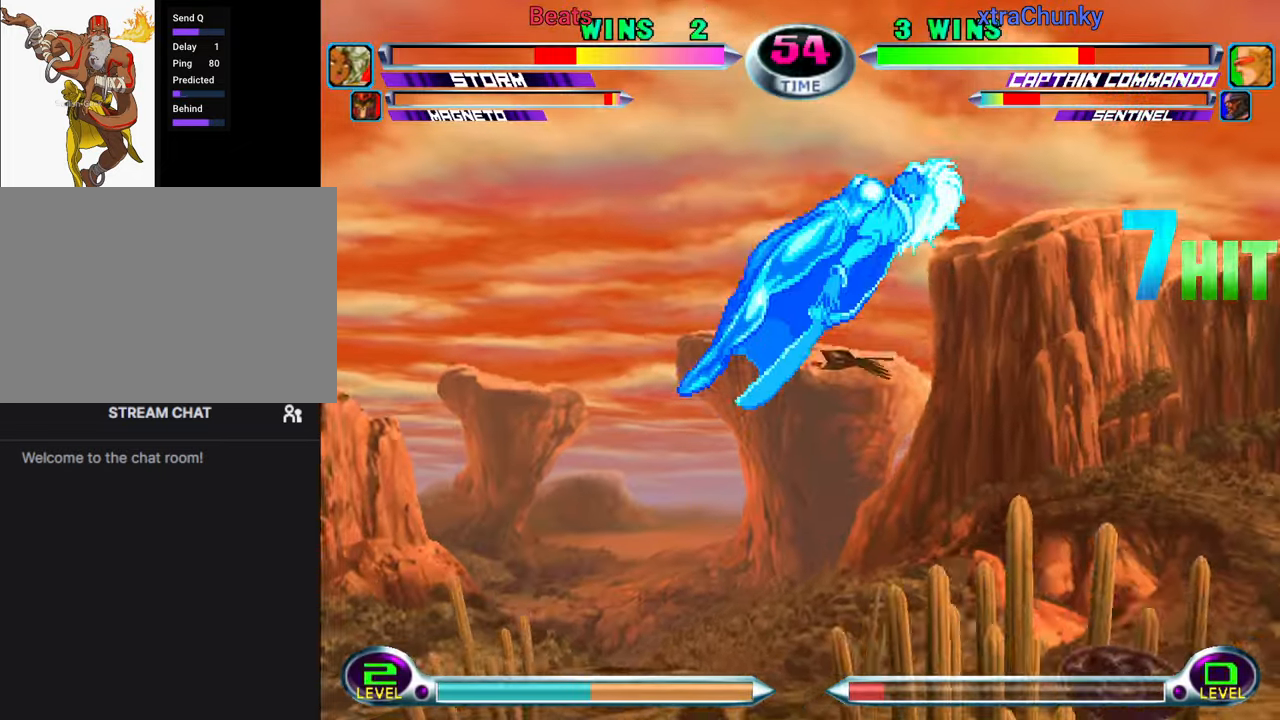
{"buttons": [], "left_stick": "center", "events": [[67, "left_stick", "right"], [83, "SQUARE", "down"], [150, "SQUARE", "up"], [183, "left_stick", "left"], [233, "SQUARE", "down"], [250, "left_stick", "up"], [300, "SQUARE", "up"], [317, "left_stick", "right"], [383, "SQUARE", "down"], [450, "left_stick", "center"], [500, "SQUARE", "up"]]}
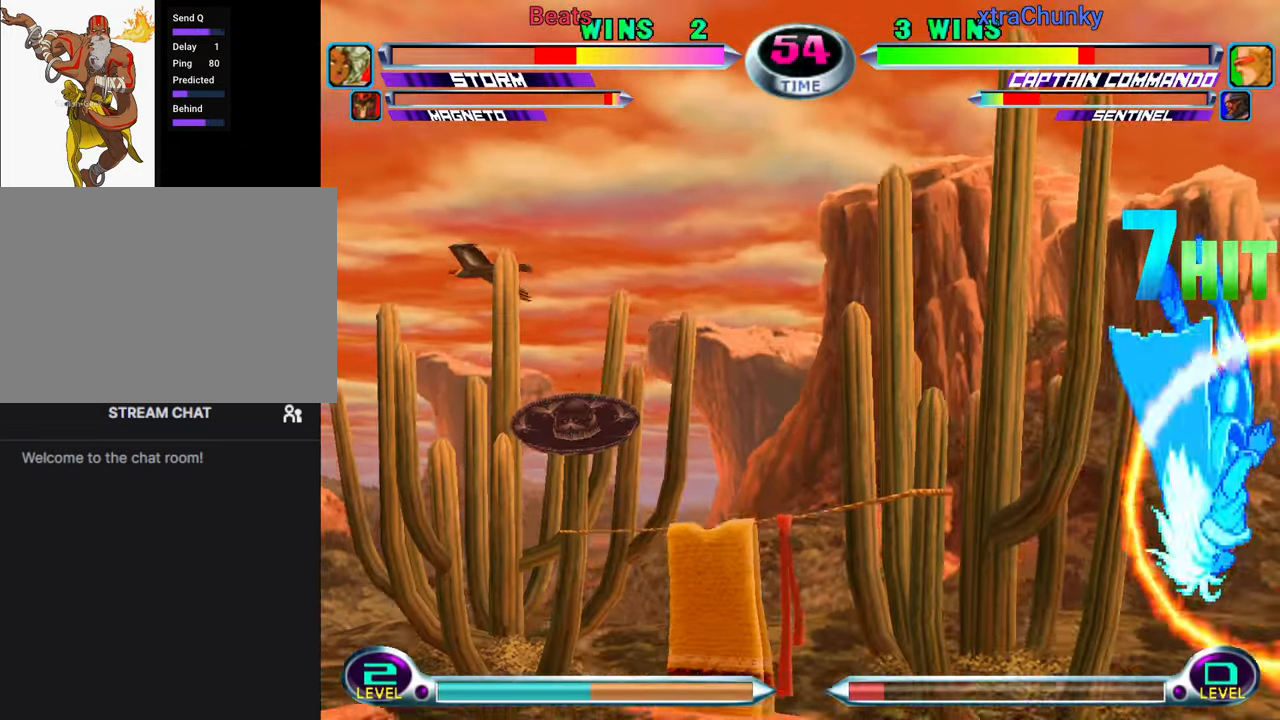
{"buttons": ["R1"], "left_stick": "right", "events": [[433, "R1", "down"], [483, "left_stick", "right"]]}
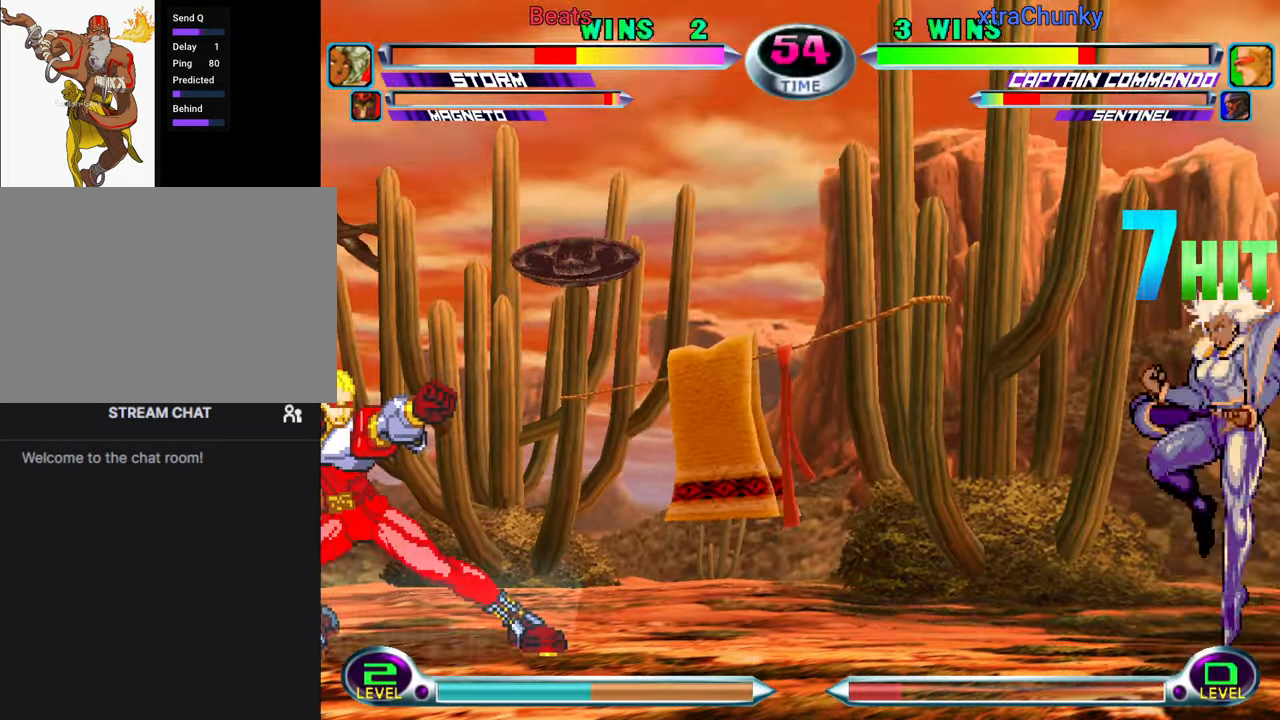
{"buttons": [], "left_stick": "down-right", "events": [[17, "R1", "up"], [117, "left_stick", "down-right"]]}
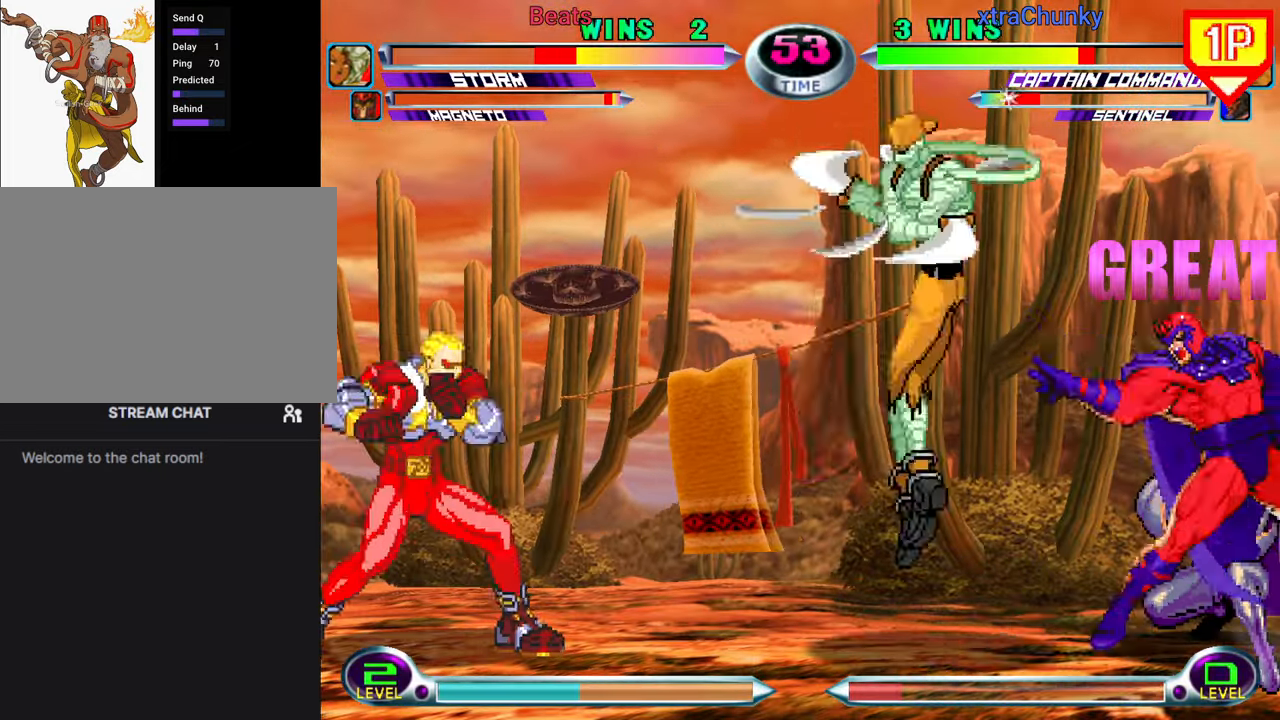
{"buttons": [], "left_stick": "center", "events": [[217, "SQUARE", "down"], [217, "TRIANGLE", "down"], [250, "left_stick", "center"], [267, "SQUARE", "up"], [267, "TRIANGLE", "up"]]}
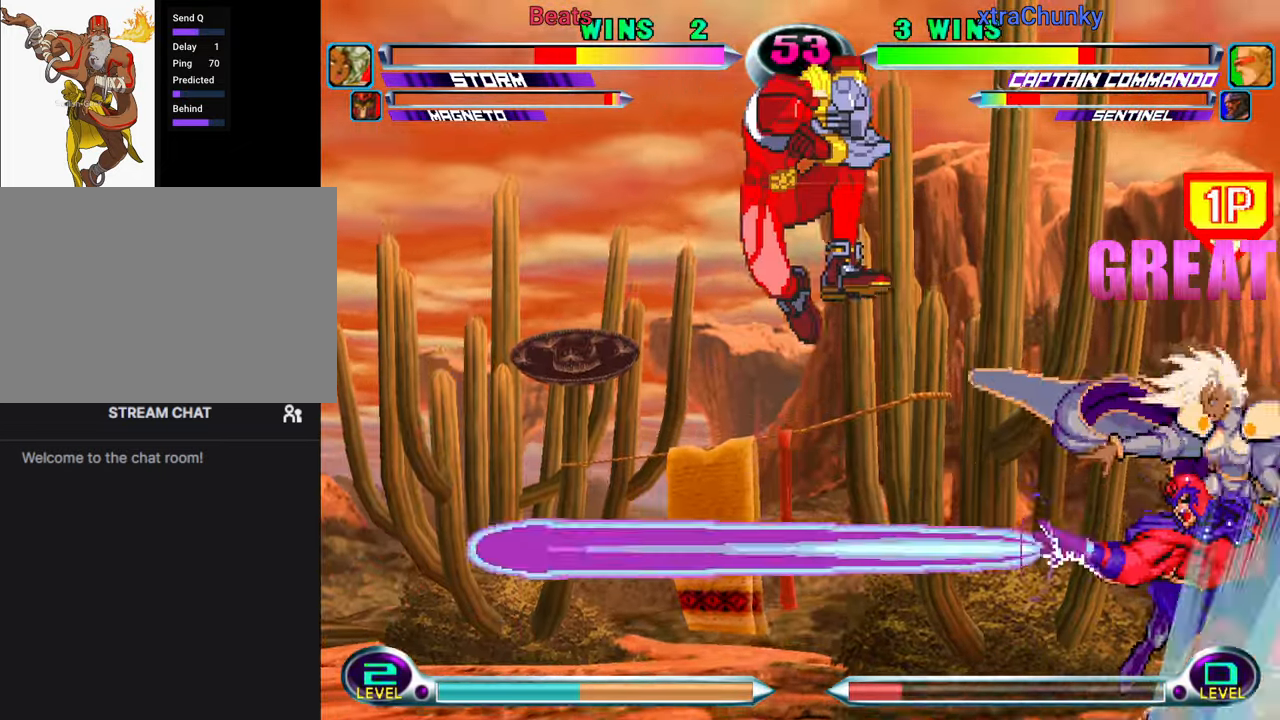
{"buttons": ["CROSS", "CIRCLE"], "left_stick": "right", "events": [[67, "left_stick", "right"], [217, "CIRCLE", "down"], [217, "CROSS", "down"], [217, "R2", "down"], [217, "SQUARE", "down"], [233, "R2", "up"], [250, "CIRCLE", "up"], [250, "SQUARE", "up"], [317, "CIRCLE", "down"], [317, "CROSS", "up"], [317, "SQUARE", "down"], [333, "R1", "down"], [333, "SQUARE", "up"], [333, "TRIANGLE", "down"], [400, "R1", "up"], [400, "SQUARE", "down"], [417, "CROSS", "down"], [417, "TRIANGLE", "up"], [433, "CIRCLE", "up"], [450, "SQUARE", "up"], [500, "CIRCLE", "down"]]}
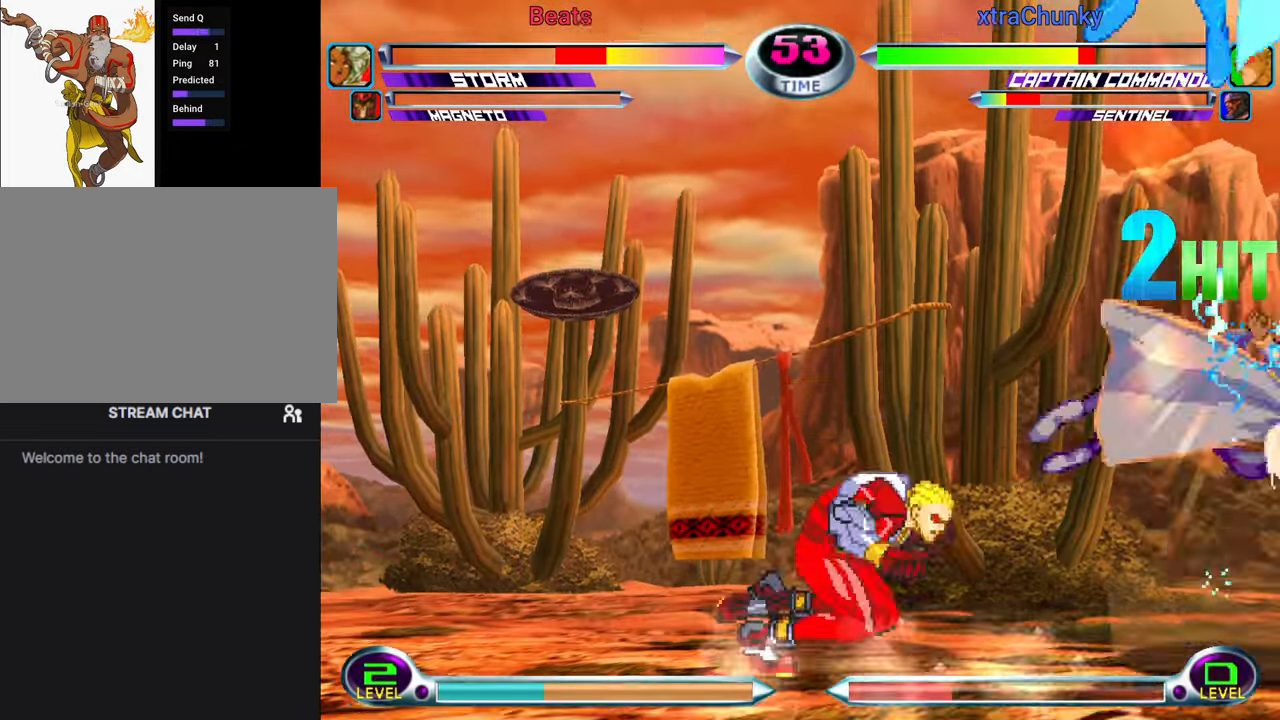
{"buttons": [], "left_stick": "down-right", "events": [[17, "CROSS", "up"], [17, "SQUARE", "down"], [33, "R1", "down"], [33, "SQUARE", "up"], [33, "TRIANGLE", "down"], [50, "R1", "up"], [100, "SQUARE", "down"], [117, "CROSS", "down"], [117, "TRIANGLE", "up"], [150, "SQUARE", "up"], [167, "CIRCLE", "up"], [200, "SQUARE", "down"], [217, "CROSS", "up"], [217, "SQUARE", "up"], [334, "left_stick", "down-right"], [367, "SQUARE", "down"], [450, "SQUARE", "up"]]}
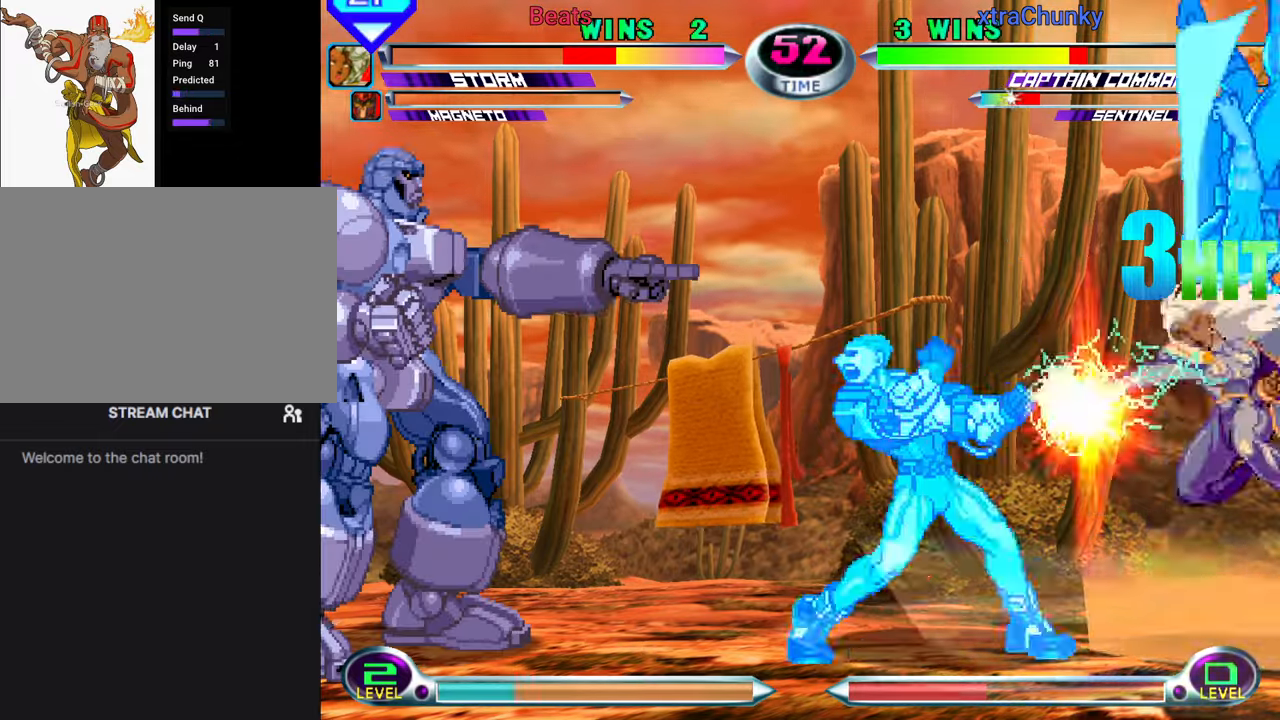
{"buttons": [], "left_stick": "up-right", "events": [[50, "CROSS", "down"], [134, "CROSS", "up"], [417, "left_stick", "up-right"]]}
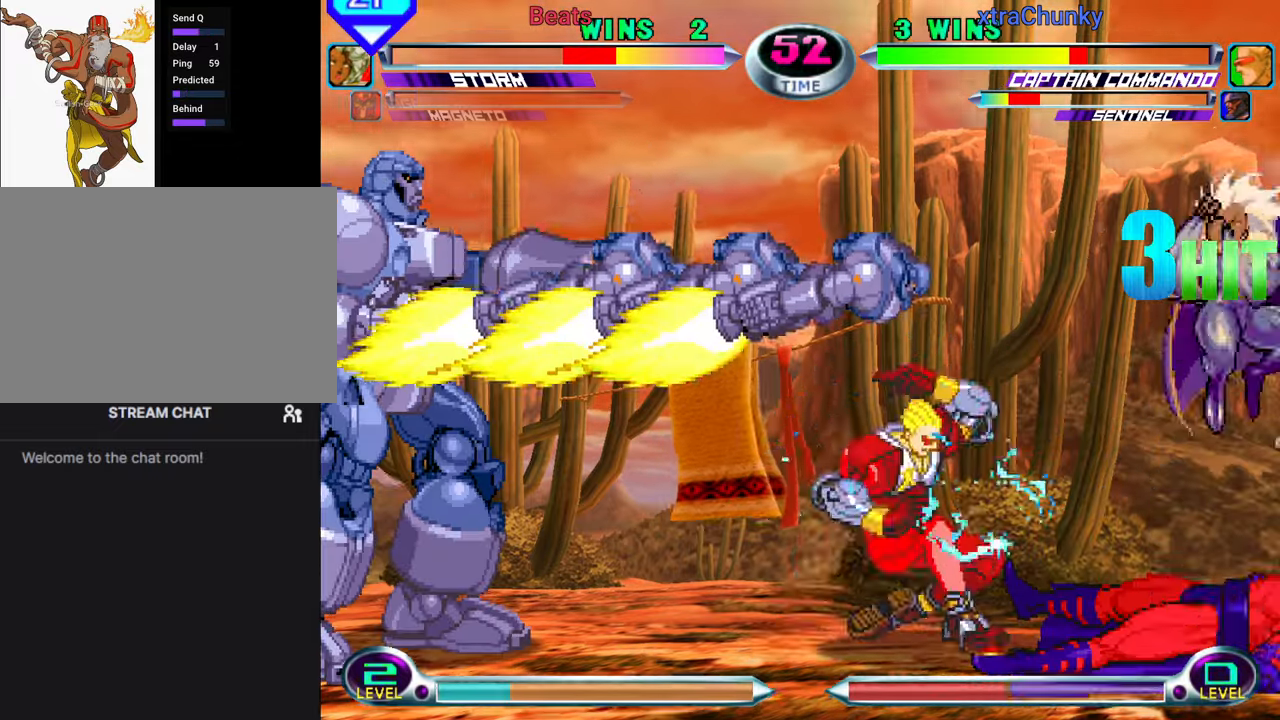
{"buttons": [], "left_stick": "center", "events": [[117, "left_stick", "center"], [234, "SQUARE", "down"], [234, "TRIANGLE", "down"], [284, "SQUARE", "up"], [284, "TRIANGLE", "up"], [367, "left_stick", "up-left"], [384, "TRIANGLE", "down"], [450, "TRIANGLE", "up"], [450, "left_stick", "center"]]}
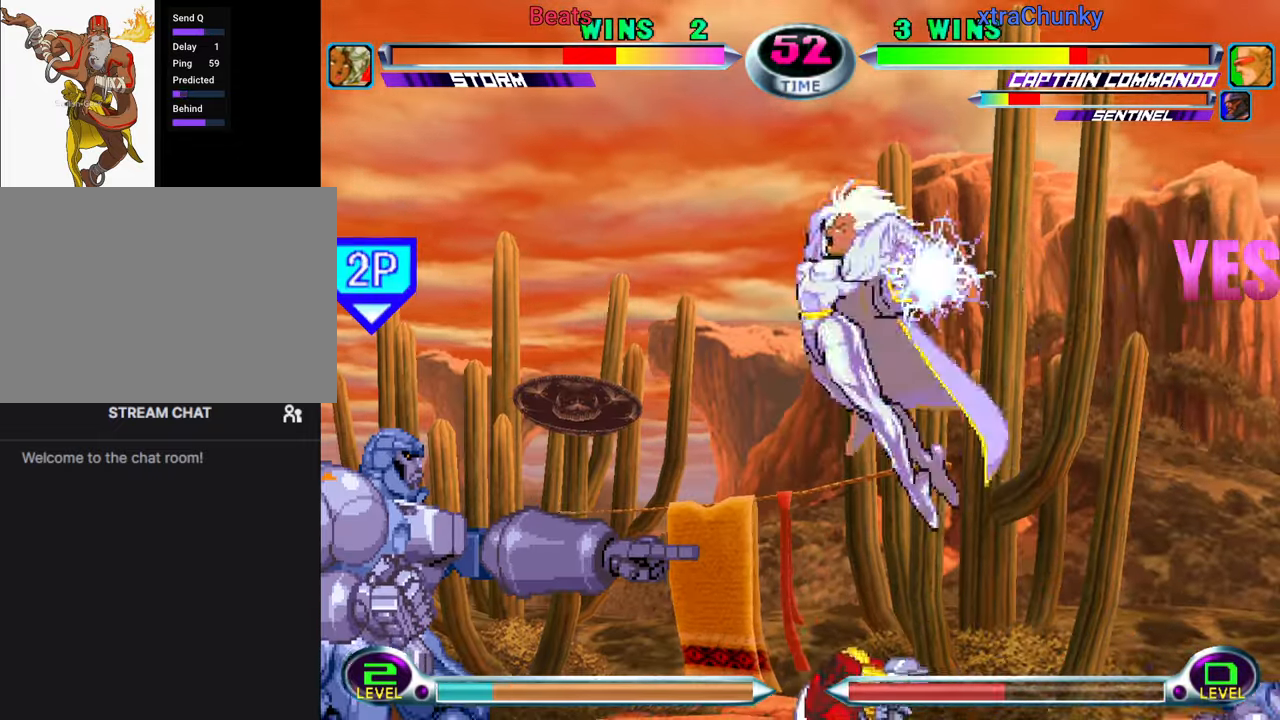
{"buttons": ["CIRCLE"], "left_stick": "center", "events": [[250, "left_stick", "down-right"], [300, "CROSS", "down"], [350, "CROSS", "up"], [400, "left_stick", "center"], [434, "CIRCLE", "down"]]}
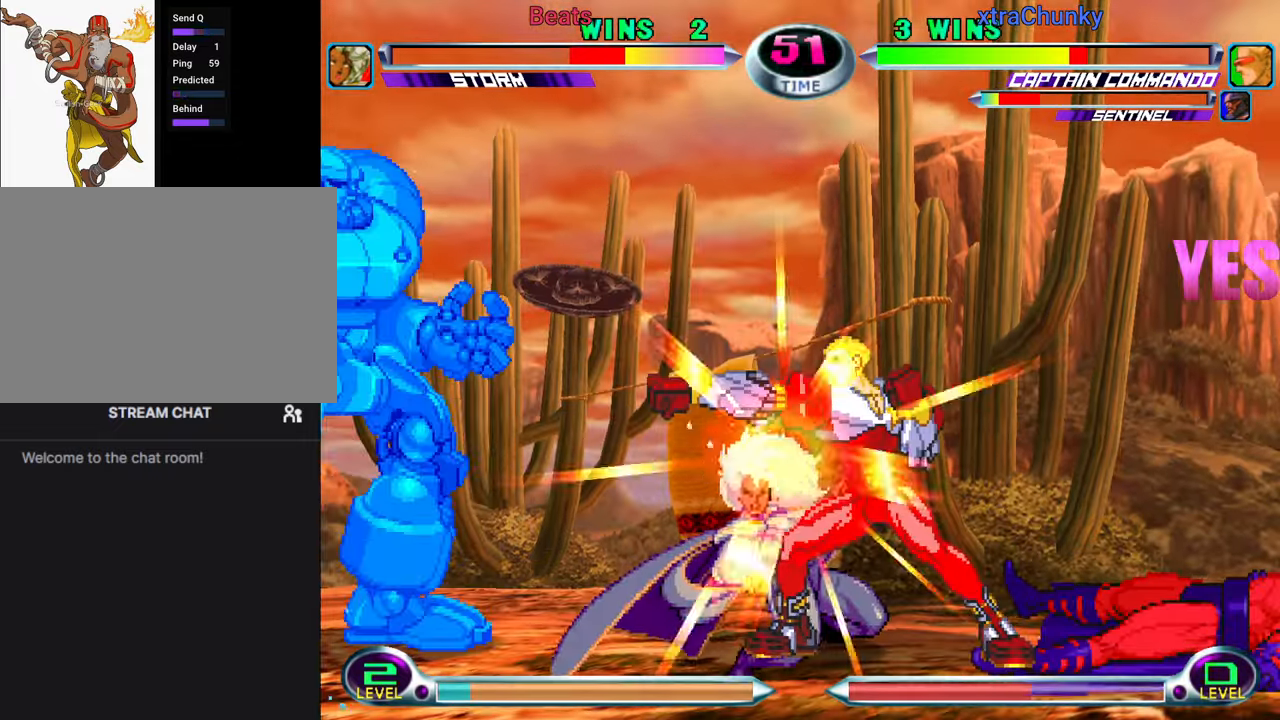
{"buttons": [], "left_stick": "down-left", "events": [[17, "CIRCLE", "up"], [84, "CIRCLE", "down"], [184, "CIRCLE", "up"], [234, "left_stick", "up-right"], [384, "left_stick", "up-left"], [450, "left_stick", "down-left"]]}
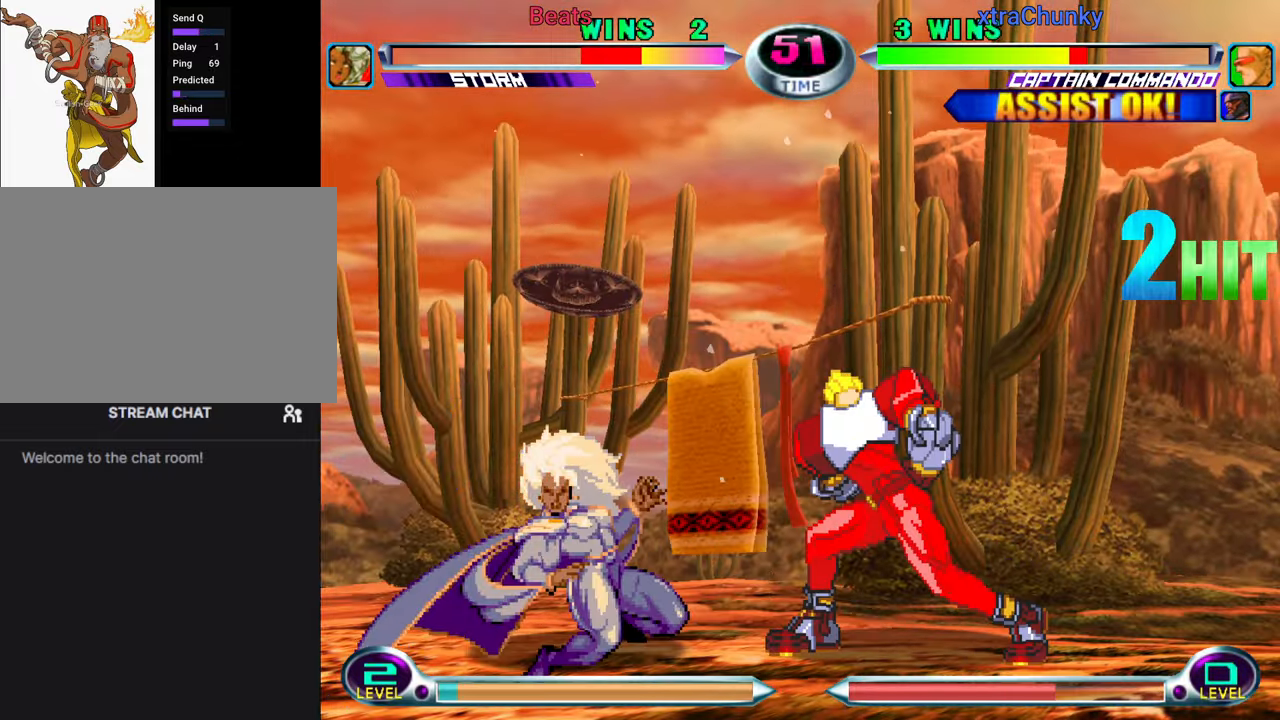
{"buttons": [], "left_stick": "down-left", "events": []}
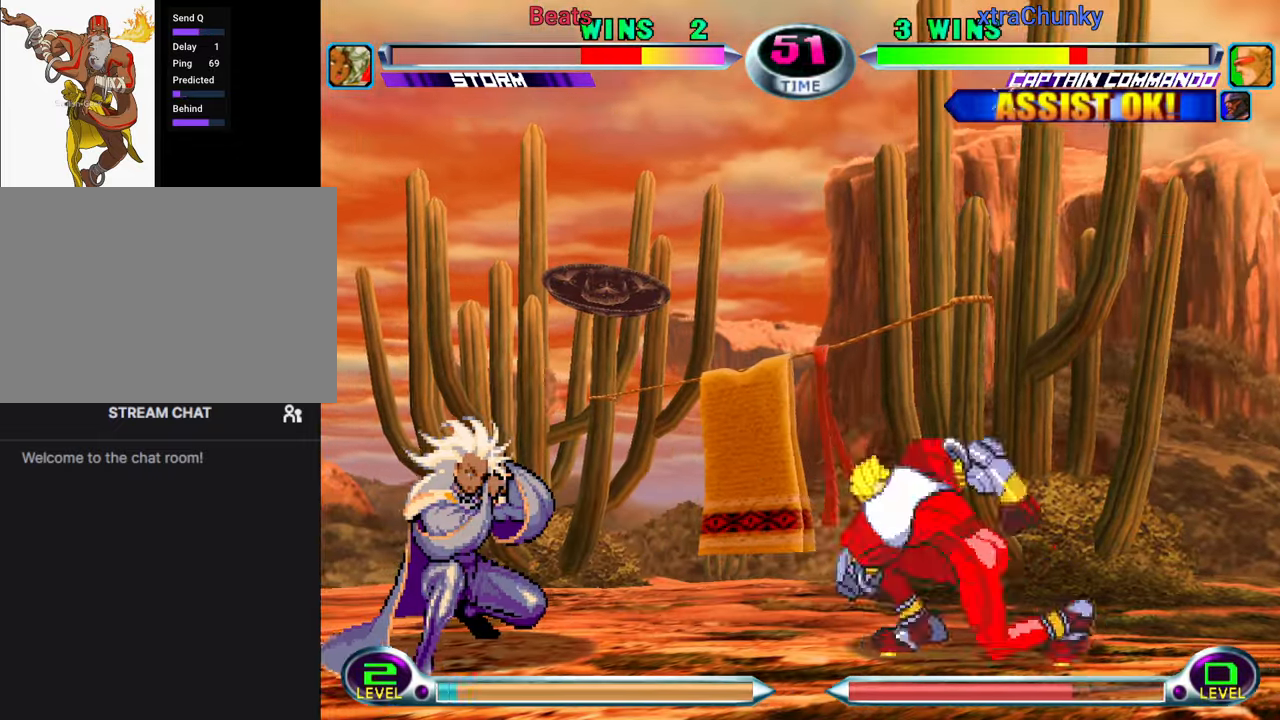
{"buttons": [], "left_stick": "left", "events": [[50, "left_stick", "up-left"], [434, "left_stick", "left"]]}
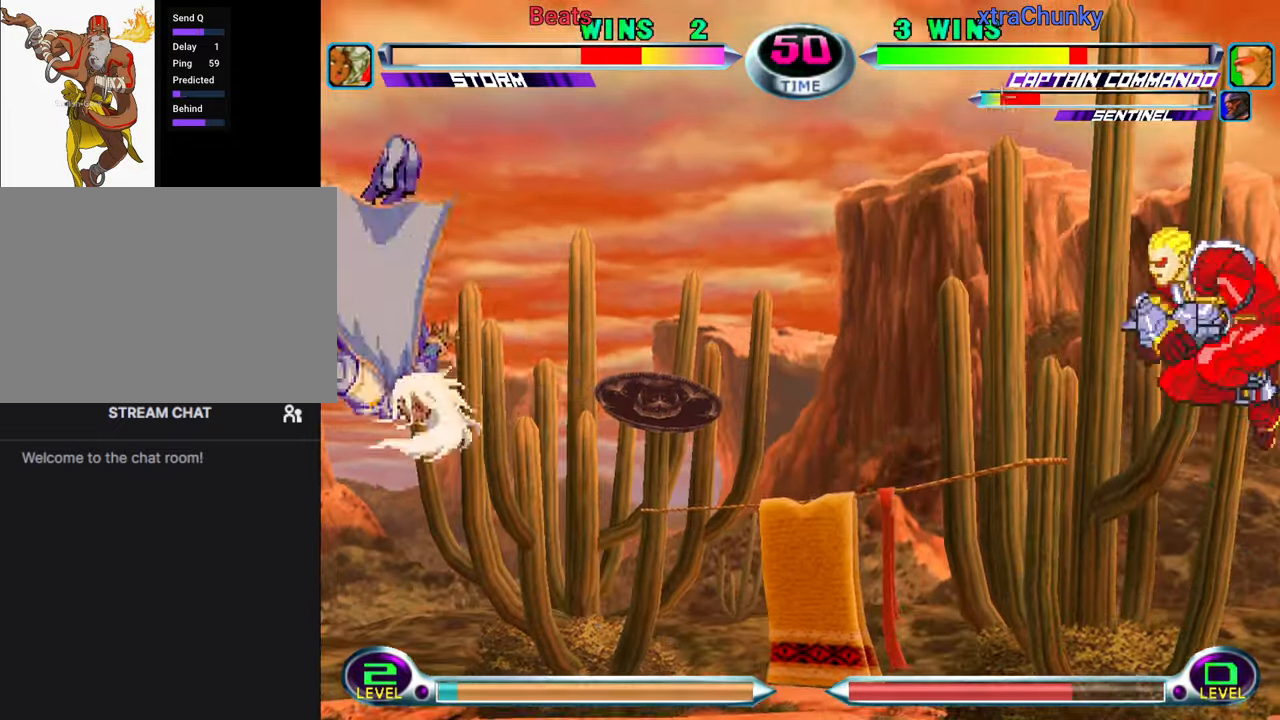
{"buttons": [], "left_stick": "left", "events": [[34, "left_stick", "center"], [84, "SQUARE", "down"], [150, "SQUARE", "up"], [217, "left_stick", "down"], [300, "left_stick", "right"], [334, "CROSS", "down"], [384, "CROSS", "up"], [434, "left_stick", "down"], [484, "left_stick", "left"]]}
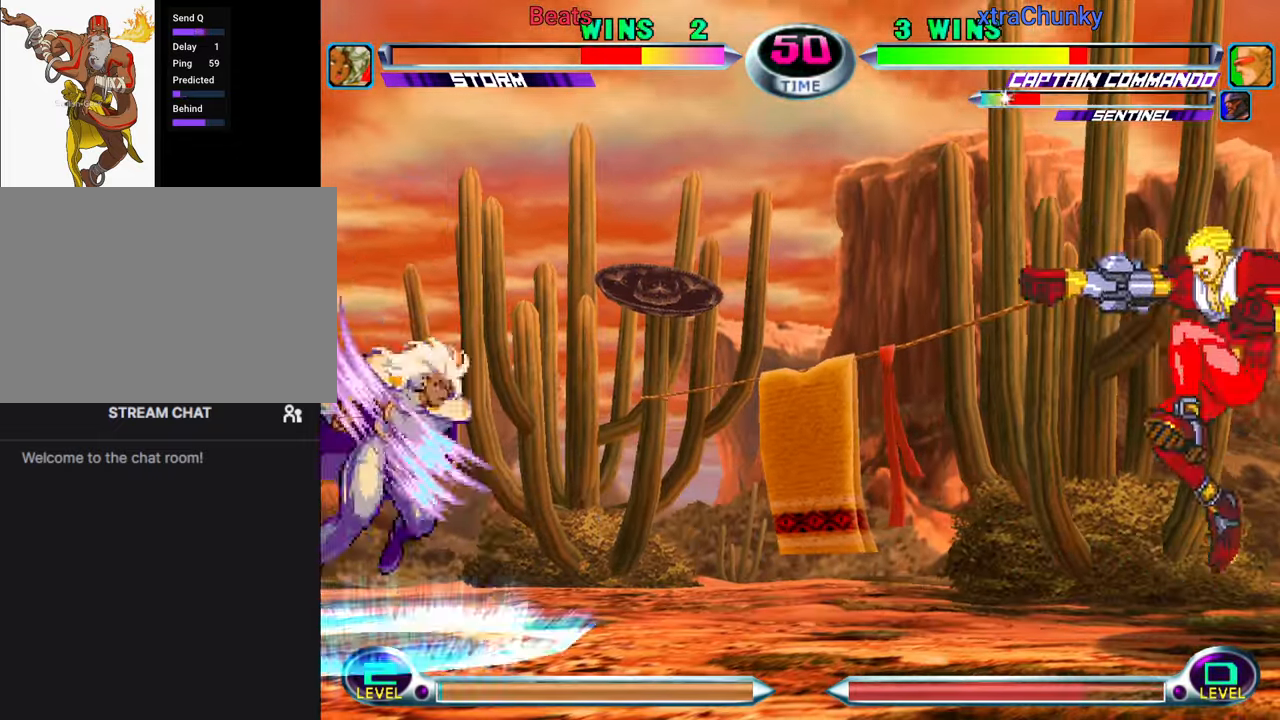
{"buttons": ["TRIANGLE", "R1"], "left_stick": "center", "events": [[50, "SQUARE", "down"], [50, "TRIANGLE", "down"], [100, "SQUARE", "up"], [100, "TRIANGLE", "up"], [100, "left_stick", "center"], [500, "R1", "down"], [500, "TRIANGLE", "down"]]}
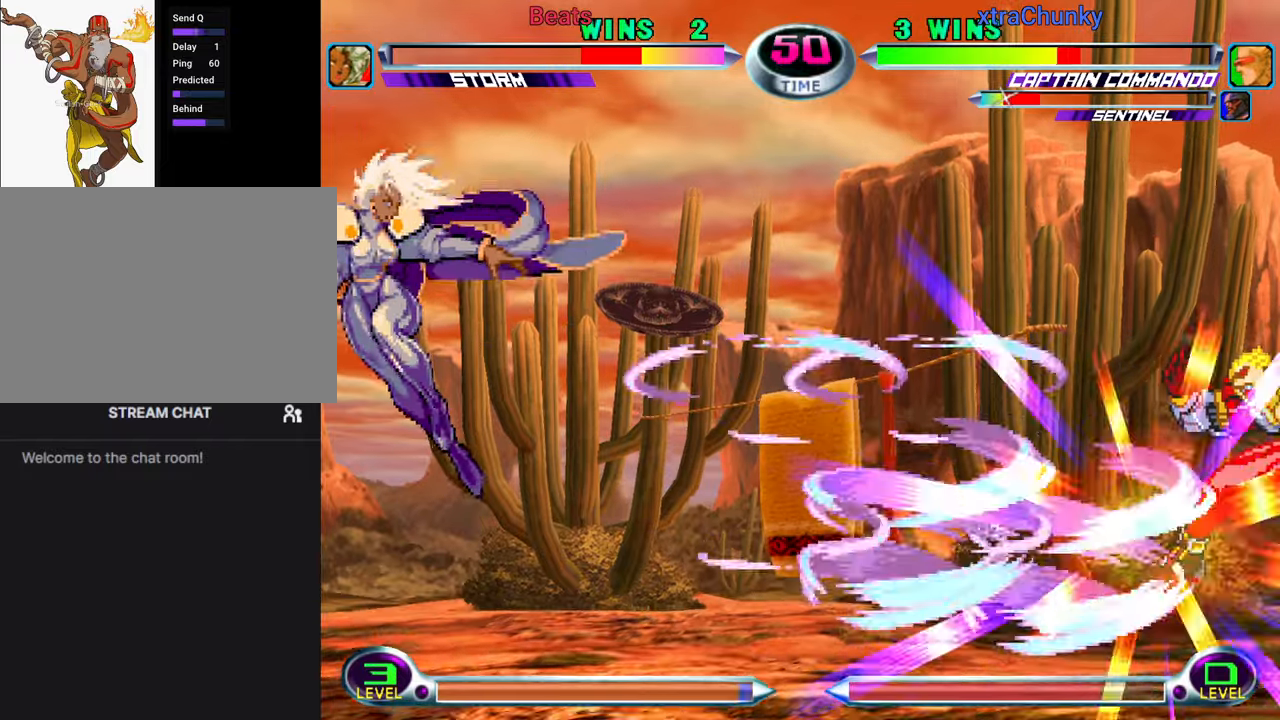
{"buttons": ["CROSS", "CIRCLE", "SQUARE"], "left_stick": "center", "events": [[16, "CIRCLE", "down"], [16, "R1", "up"], [16, "R2", "down"], [33, "CROSS", "down"], [33, "R2", "up"], [33, "TRIANGLE", "up"], [50, "CIRCLE", "up"], [66, "CROSS", "up"], [100, "CROSS", "down"], [116, "CIRCLE", "down"], [133, "CROSS", "up"], [133, "R1", "down"], [133, "R2", "down"], [133, "TRIANGLE", "down"], [150, "CIRCLE", "up"], [150, "R2", "up"], [166, "CIRCLE", "down"], [183, "R1", "up"], [183, "SQUARE", "down"], [200, "CROSS", "down"], [200, "TRIANGLE", "up"], [216, "CIRCLE", "up"], [216, "SQUARE", "up"], [266, "CIRCLE", "down"], [266, "CROSS", "up"], [266, "SQUARE", "down"], [283, "R1", "down"], [283, "SQUARE", "up"], [283, "TRIANGLE", "down"], [300, "CIRCLE", "up"], [333, "CIRCLE", "down"], [333, "R1", "up"], [333, "SQUARE", "down"], [350, "CROSS", "down"], [350, "TRIANGLE", "up"], [366, "CIRCLE", "up"], [366, "SQUARE", "up"], [416, "CIRCLE", "down"], [416, "CROSS", "up"], [433, "R1", "down"], [433, "TRIANGLE", "down"], [450, "CIRCLE", "up"], [483, "CIRCLE", "down"], [483, "R1", "up"], [483, "SQUARE", "down"], [500, "CROSS", "down"], [500, "TRIANGLE", "up"]]}
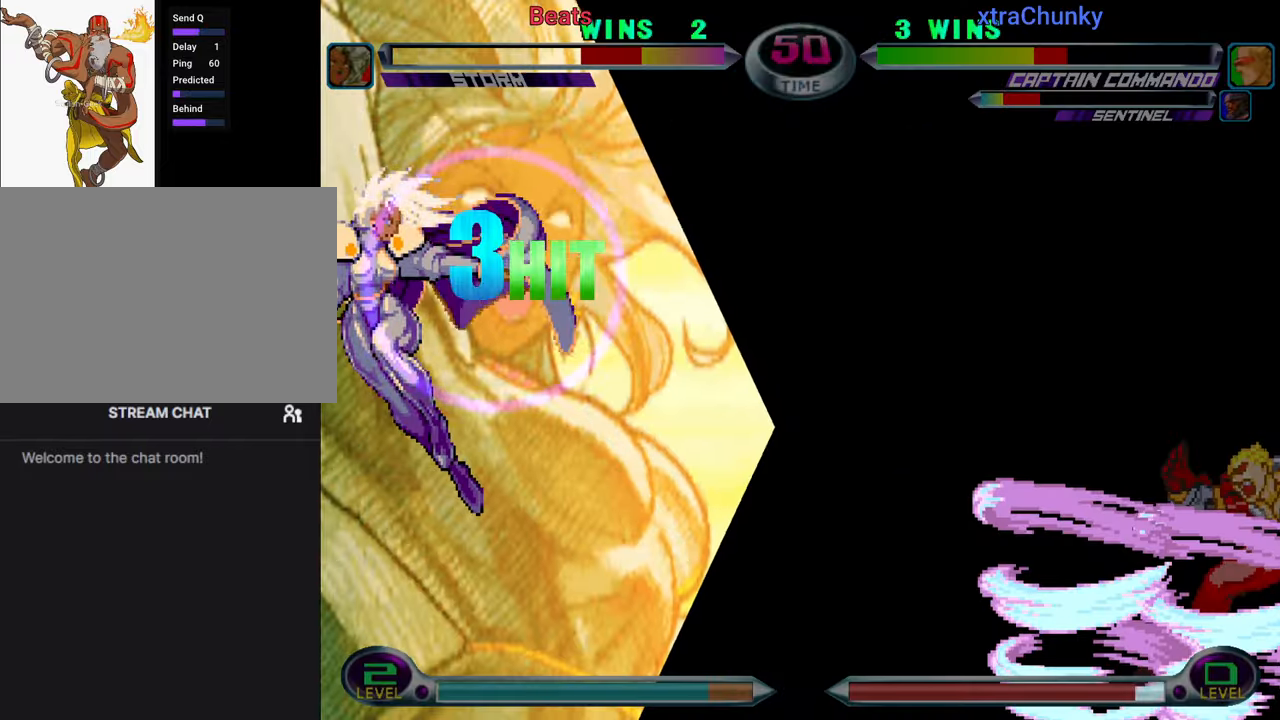
{"buttons": [], "left_stick": "center", "events": [[16, "CIRCLE", "up"], [16, "SQUARE", "up"], [66, "CIRCLE", "down"], [66, "SQUARE", "down"], [83, "CROSS", "up"], [83, "SQUARE", "up"], [83, "TRIANGLE", "down"], [100, "R1", "down"], [133, "R1", "up"], [133, "SQUARE", "down"], [150, "CROSS", "down"], [150, "TRIANGLE", "up"], [166, "CIRCLE", "up"], [166, "SQUARE", "up"], [216, "CIRCLE", "down"], [216, "SQUARE", "down"], [233, "CROSS", "up"], [250, "R1", "down"], [250, "TRIANGLE", "down"], [283, "CIRCLE", "up"], [283, "R1", "up"], [316, "CIRCLE", "down"], [316, "CROSS", "down"], [316, "TRIANGLE", "up"], [350, "CIRCLE", "up"], [366, "CROSS", "up"], [383, "SQUARE", "up"], [416, "TRIANGLE", "down"], [433, "TRIANGLE", "up"]]}
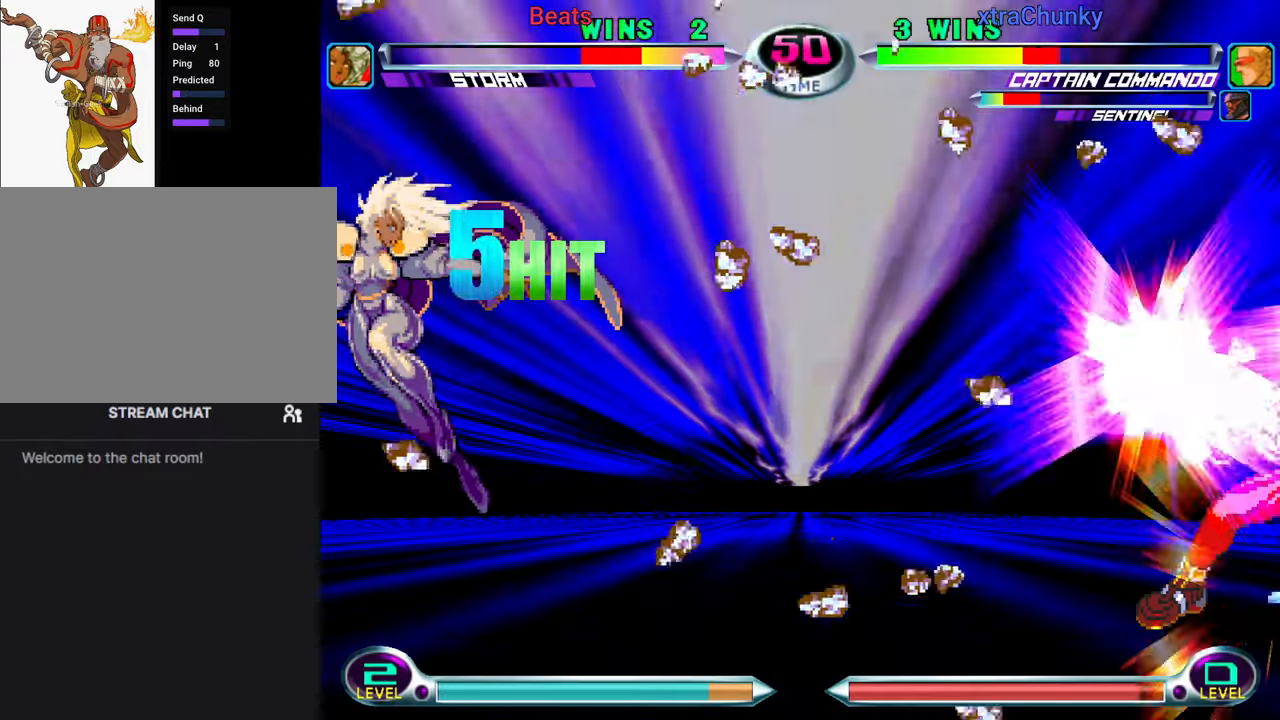
{"buttons": ["SQUARE", "TRIANGLE"], "left_stick": "down-right", "events": [[333, "left_stick", "down-right"], [466, "SQUARE", "down"], [466, "TRIANGLE", "down"]]}
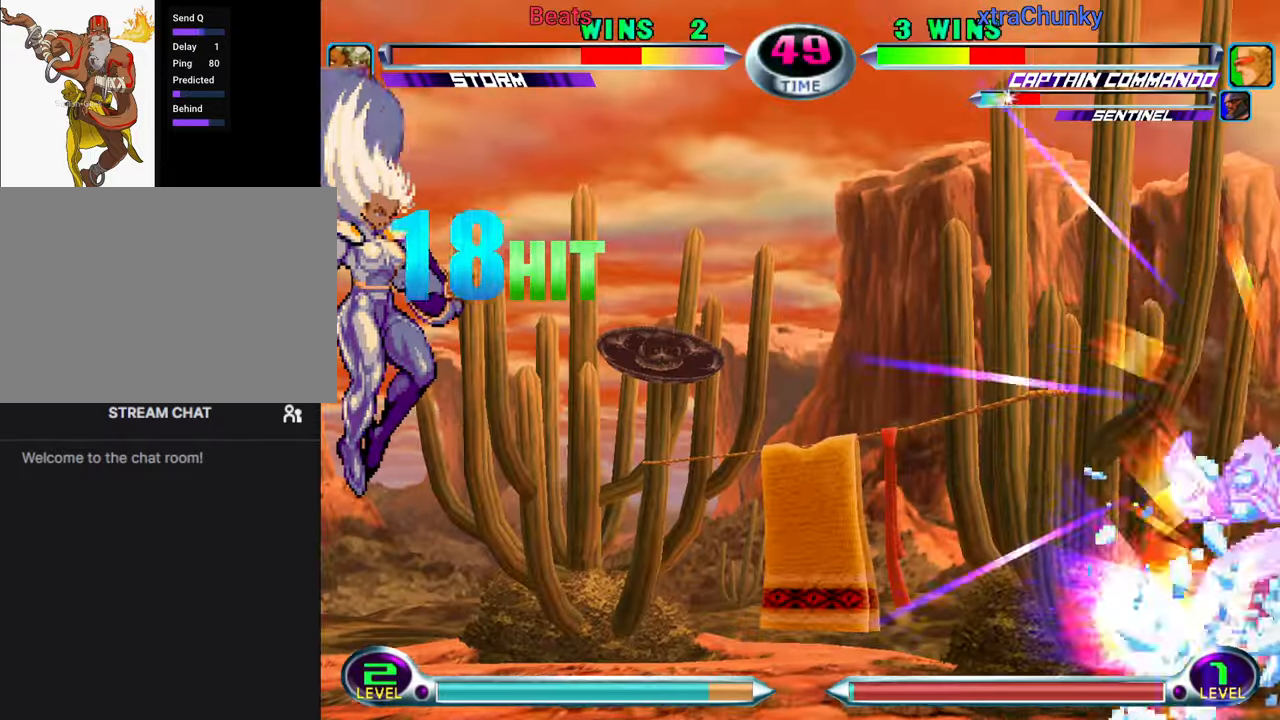
{"buttons": [], "left_stick": "up-right", "events": [[33, "CROSS", "down"], [33, "TRIANGLE", "up"], [33, "left_stick", "center"], [50, "SQUARE", "up"], [116, "CROSS", "up"], [133, "left_stick", "right"], [500, "left_stick", "up-right"]]}
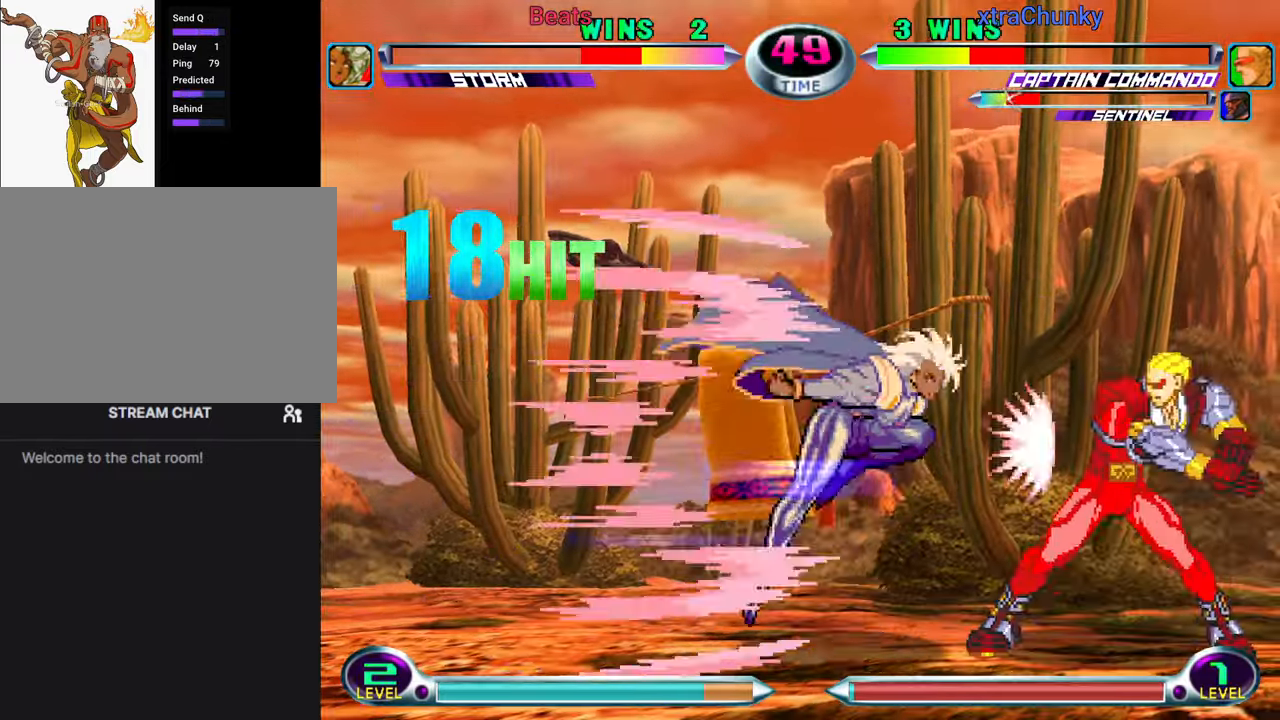
{"buttons": [], "left_stick": "down", "events": [[33, "left_stick", "right"], [83, "left_stick", "down-left"], [500, "left_stick", "down"]]}
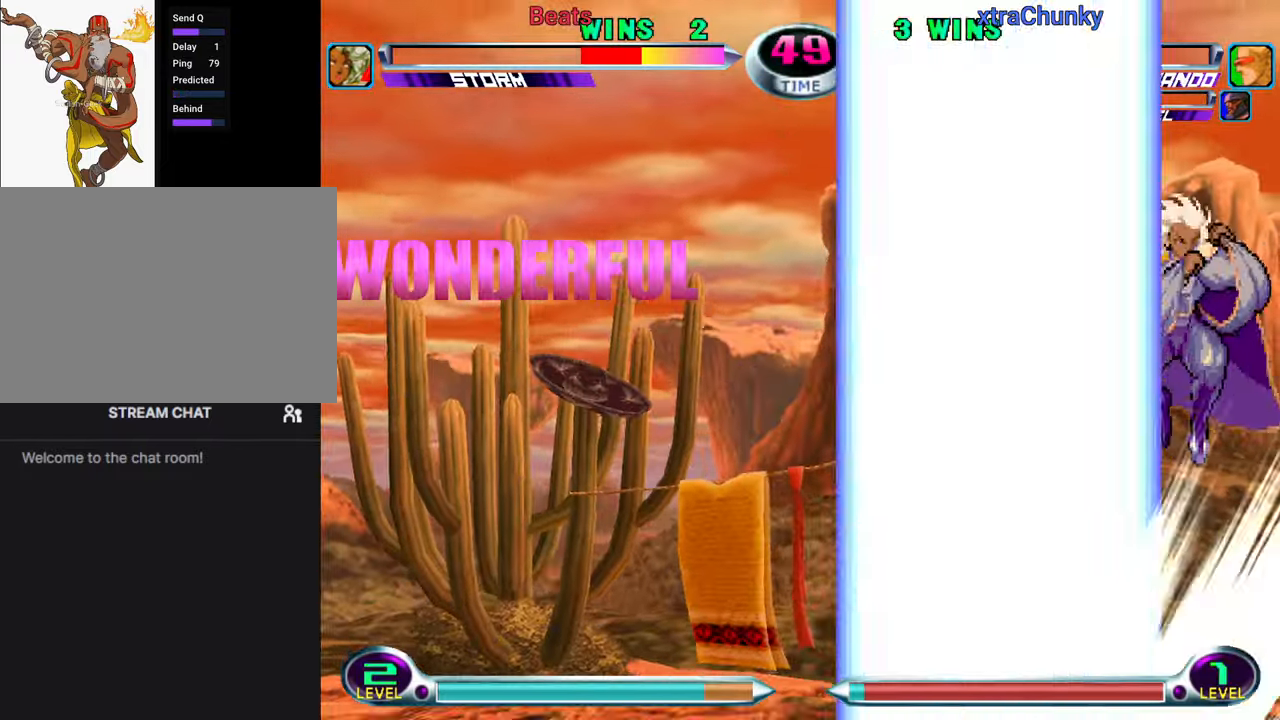
{"buttons": ["CIRCLE"], "left_stick": "center", "events": [[16, "left_stick", "down-right"], [266, "CROSS", "down"], [333, "CROSS", "up"], [333, "left_stick", "center"], [416, "CIRCLE", "down"]]}
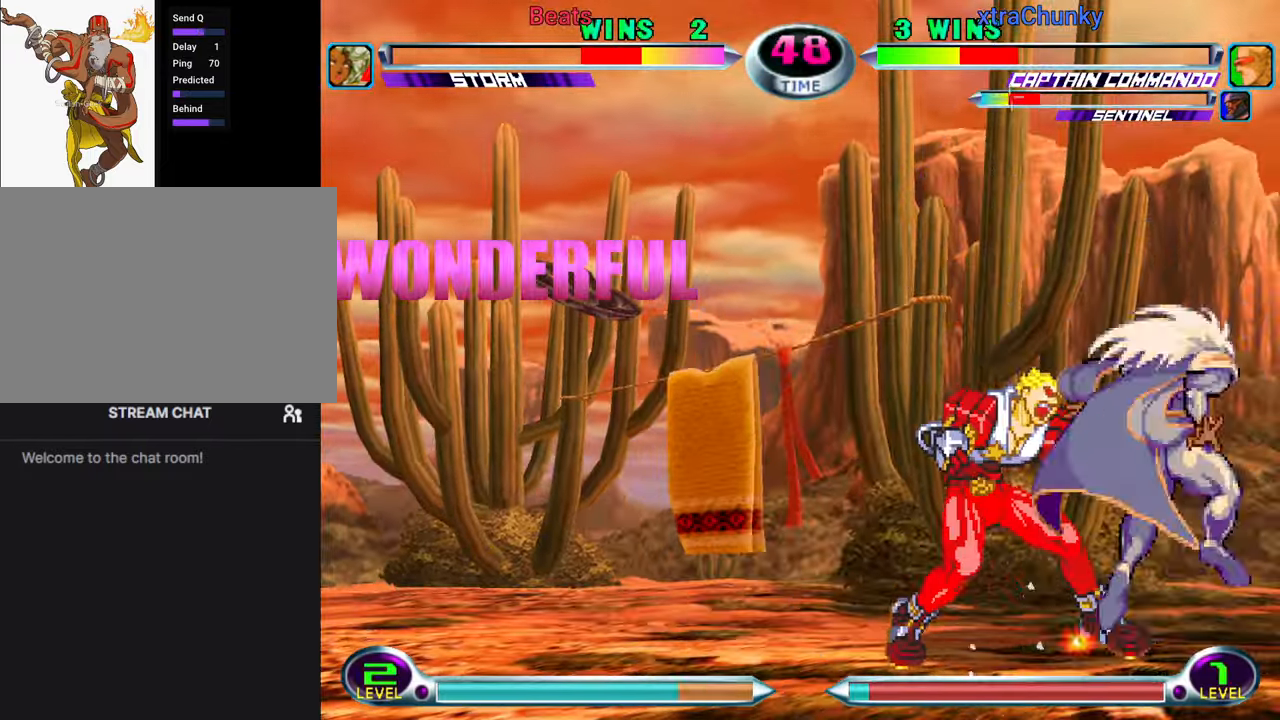
{"buttons": [], "left_stick": "center", "events": [[16, "CIRCLE", "up"], [133, "left_stick", "up-left"], [350, "left_stick", "center"], [383, "CIRCLE", "down"], [450, "CIRCLE", "up"]]}
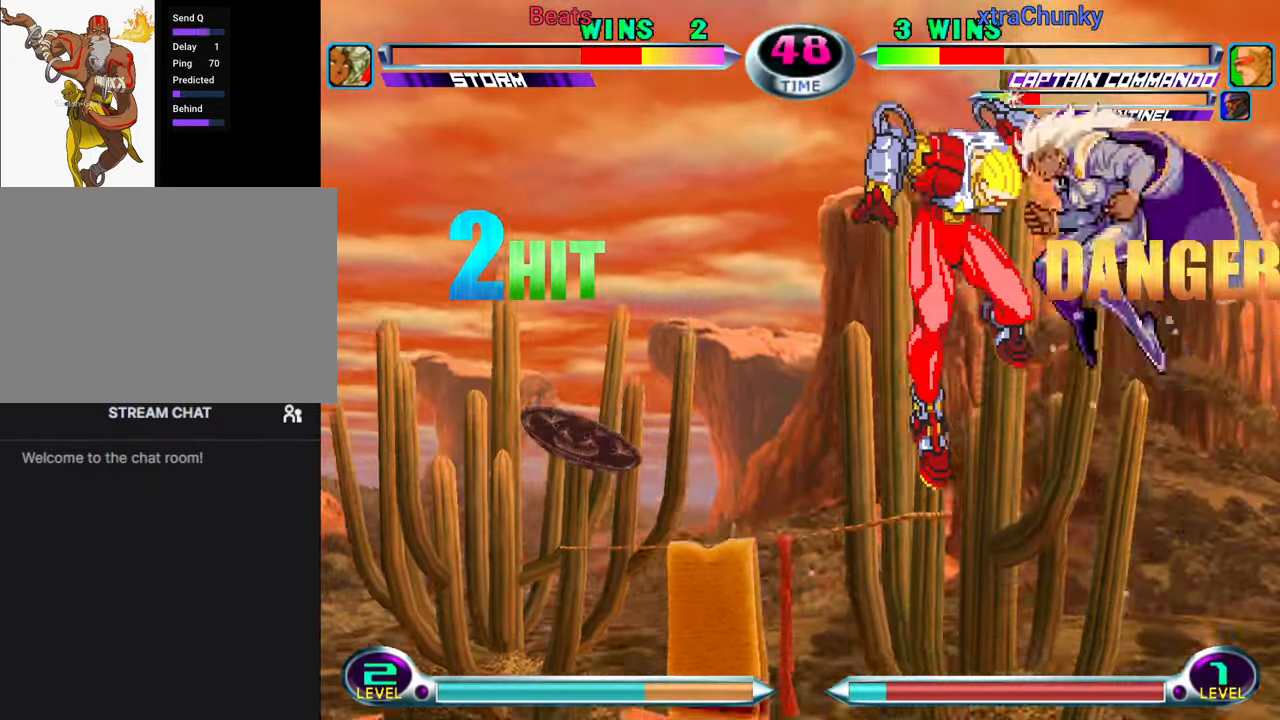
{"buttons": [], "left_stick": "center", "events": [[50, "SQUARE", "down"], [50, "TRIANGLE", "down"], [100, "SQUARE", "up"], [100, "TRIANGLE", "up"], [216, "CROSS", "down"], [283, "CROSS", "up"], [350, "CROSS", "down"], [433, "CROSS", "up"]]}
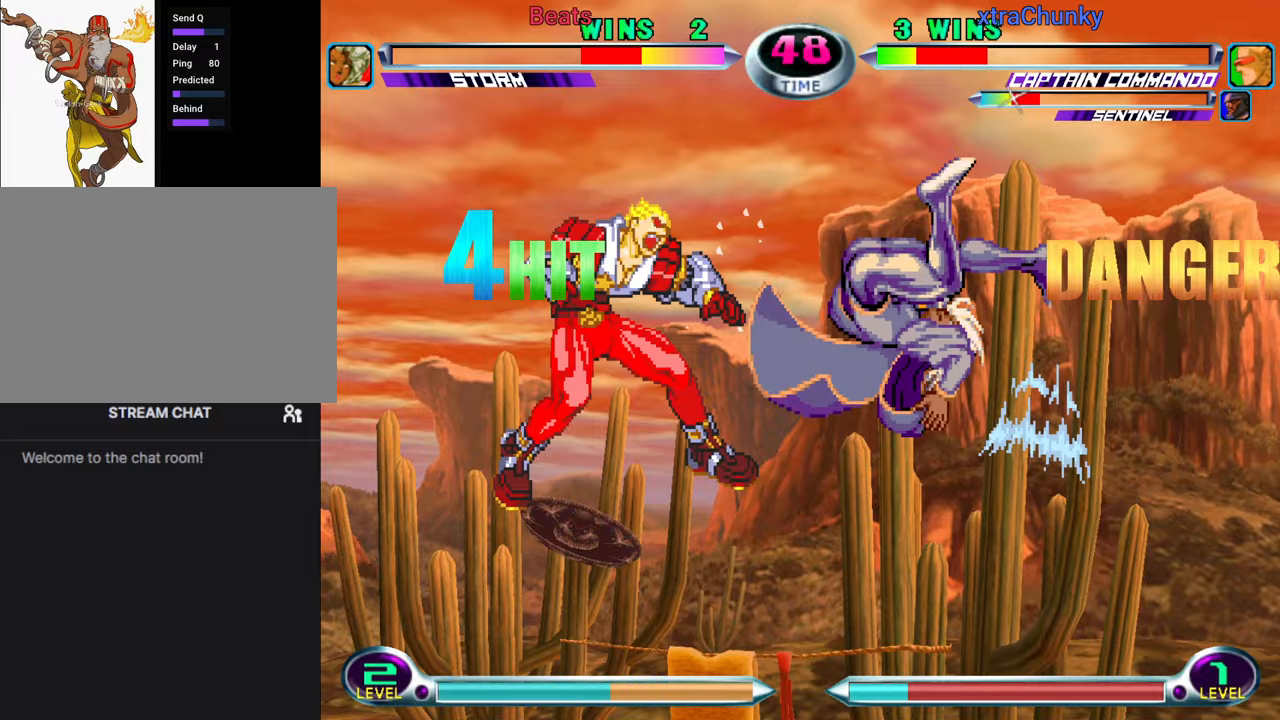
{"buttons": [], "left_stick": "center", "events": [[67, "left_stick", "up-left"], [117, "CROSS", "down"], [117, "TRIANGLE", "down"], [183, "CROSS", "up"], [200, "TRIANGLE", "up"], [217, "left_stick", "center"]]}
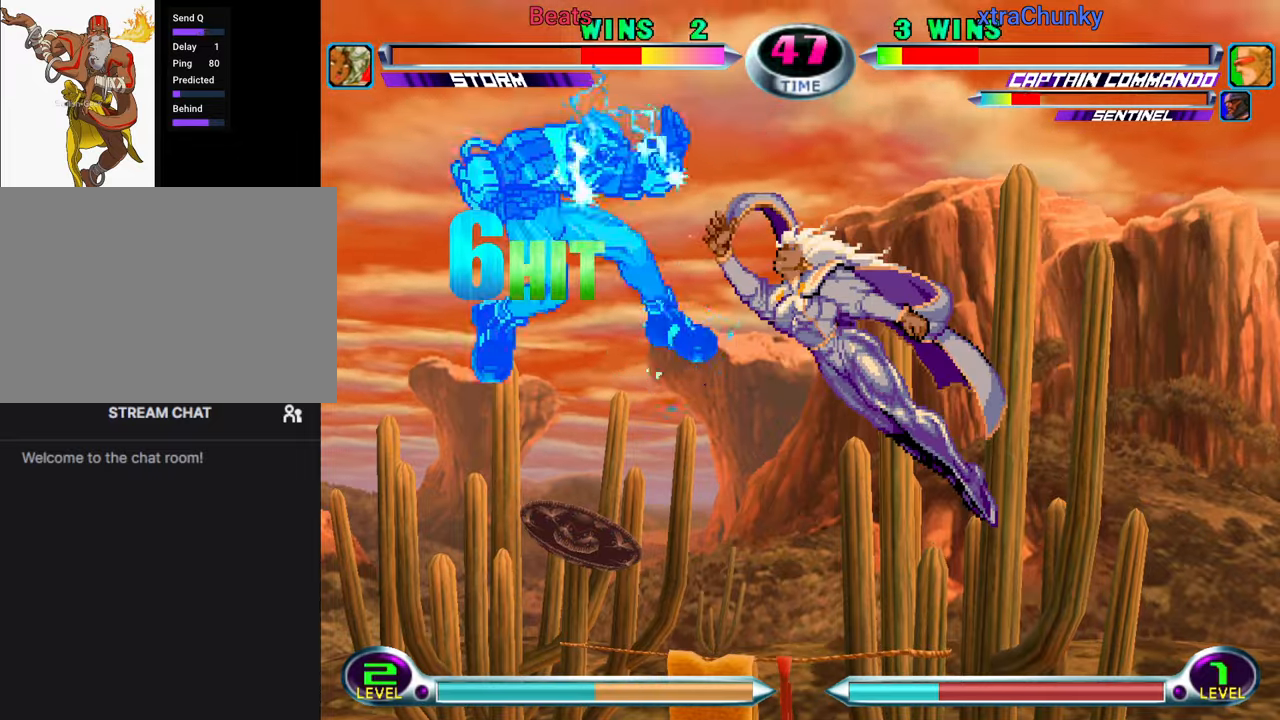
{"buttons": [], "left_stick": "center", "events": [[67, "left_stick", "up-left"], [100, "CROSS", "down"], [100, "TRIANGLE", "down"], [183, "TRIANGLE", "up"], [200, "CROSS", "up"], [250, "left_stick", "right"], [383, "left_stick", "left"], [450, "SQUARE", "down"], [450, "TRIANGLE", "down"], [467, "left_stick", "center"], [500, "SQUARE", "up"], [500, "TRIANGLE", "up"]]}
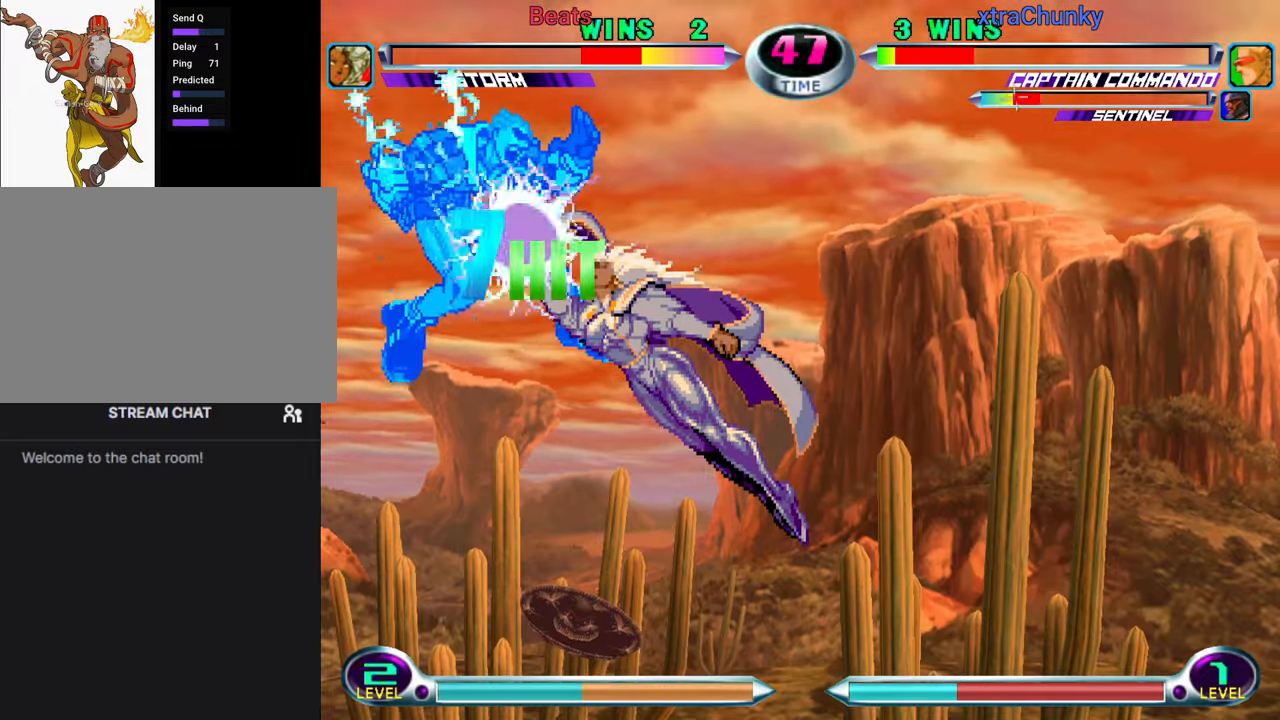
{"buttons": ["TRIANGLE", "R1", "R2"], "left_stick": "center", "events": [[317, "TRIANGLE", "down"], [333, "R1", "down"], [333, "SQUARE", "down"], [350, "CIRCLE", "down"], [350, "CROSS", "down"], [350, "R1", "up"], [350, "TRIANGLE", "up"], [367, "SQUARE", "up"], [383, "CIRCLE", "up"], [450, "CIRCLE", "down"], [450, "SQUARE", "down"], [467, "CROSS", "up"], [467, "TRIANGLE", "down"], [483, "R1", "down"], [483, "SQUARE", "up"], [500, "CIRCLE", "up"], [500, "R2", "down"]]}
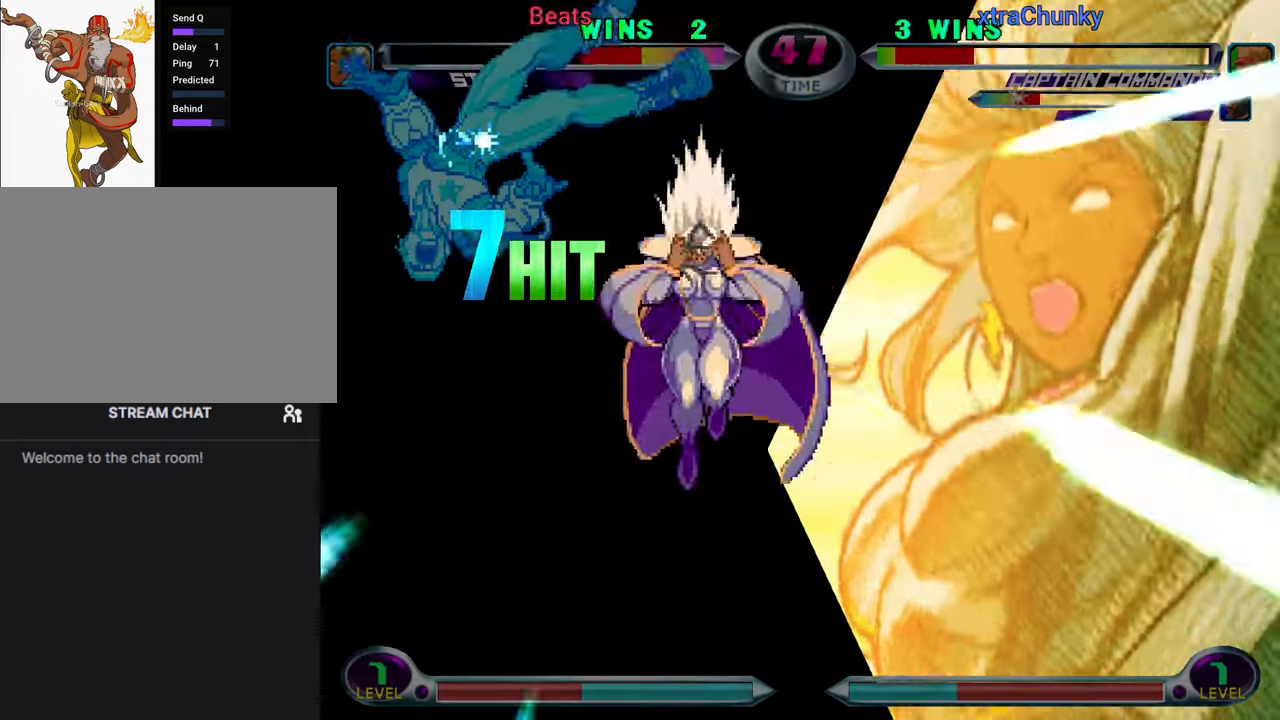
{"buttons": ["TRIANGLE", "R1"], "left_stick": "center", "events": [[33, "CIRCLE", "down"], [33, "R2", "up"], [67, "CIRCLE", "up"], [67, "R1", "up"], [67, "SQUARE", "down"], [83, "CIRCLE", "down"], [83, "CROSS", "down"], [83, "TRIANGLE", "up"], [100, "CIRCLE", "up"], [100, "SQUARE", "up"], [133, "CROSS", "up"], [150, "CROSS", "down"], [183, "SQUARE", "down"], [217, "CIRCLE", "down"], [217, "CROSS", "up"], [217, "TRIANGLE", "down"], [233, "R1", "down"], [233, "SQUARE", "up"], [300, "R1", "up"], [300, "SQUARE", "down"], [317, "CROSS", "down"], [317, "TRIANGLE", "up"], [333, "SQUARE", "up"], [350, "CIRCLE", "up"], [367, "CROSS", "up"], [400, "CROSS", "down"], [433, "CIRCLE", "down"], [433, "SQUARE", "down"], [450, "CROSS", "up"], [450, "TRIANGLE", "down"], [467, "R1", "down"], [467, "SQUARE", "up"], [483, "CIRCLE", "up"]]}
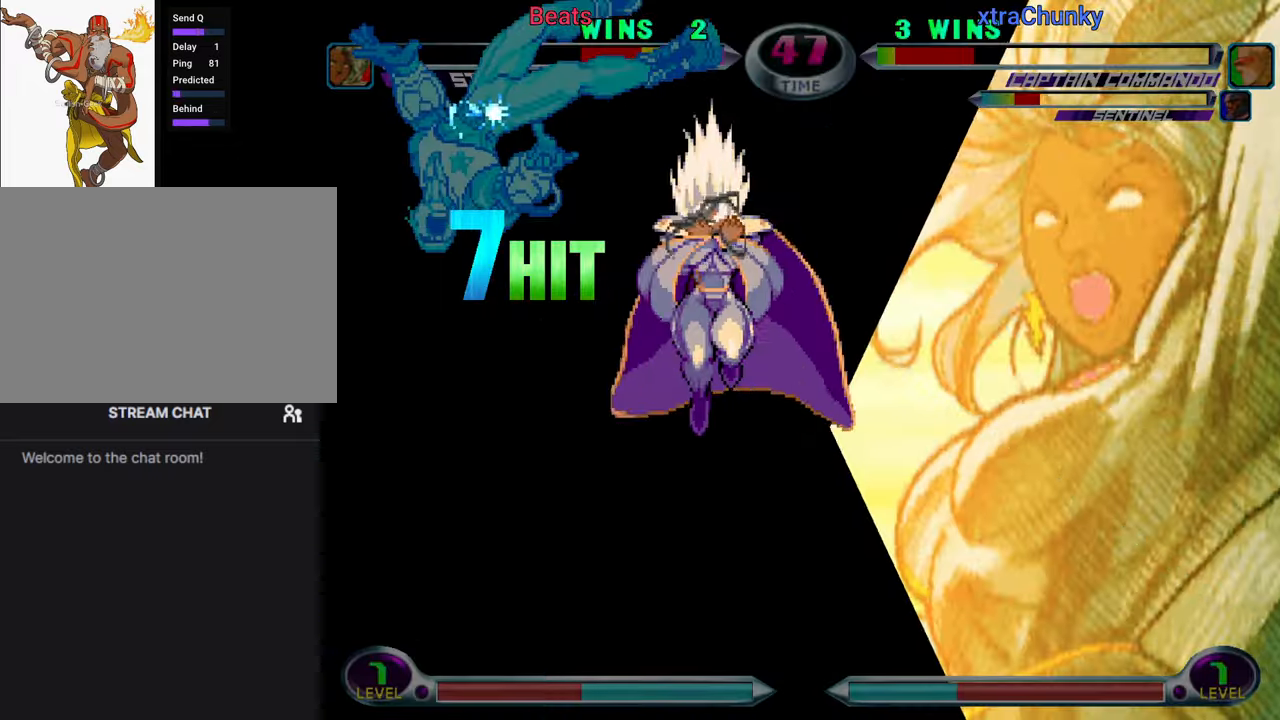
{"buttons": ["SQUARE", "TRIANGLE"], "left_stick": "center", "events": [[17, "CIRCLE", "down"], [33, "R1", "up"], [50, "CROSS", "down"], [50, "SQUARE", "down"], [67, "SQUARE", "up"], [67, "TRIANGLE", "up"], [83, "CIRCLE", "up"], [100, "CROSS", "up"], [150, "CROSS", "down"], [167, "CIRCLE", "down"], [167, "SQUARE", "down"], [183, "CROSS", "up"], [200, "R1", "down"], [200, "SQUARE", "up"], [200, "TRIANGLE", "down"], [217, "CIRCLE", "up"], [267, "CIRCLE", "down"], [283, "R1", "up"], [283, "SQUARE", "down"], [300, "CROSS", "down"], [300, "TRIANGLE", "up"], [333, "CIRCLE", "up"], [333, "SQUARE", "up"], [400, "SQUARE", "down"], [417, "CROSS", "up"], [417, "TRIANGLE", "down"], [450, "R1", "down"], [483, "R1", "up"]]}
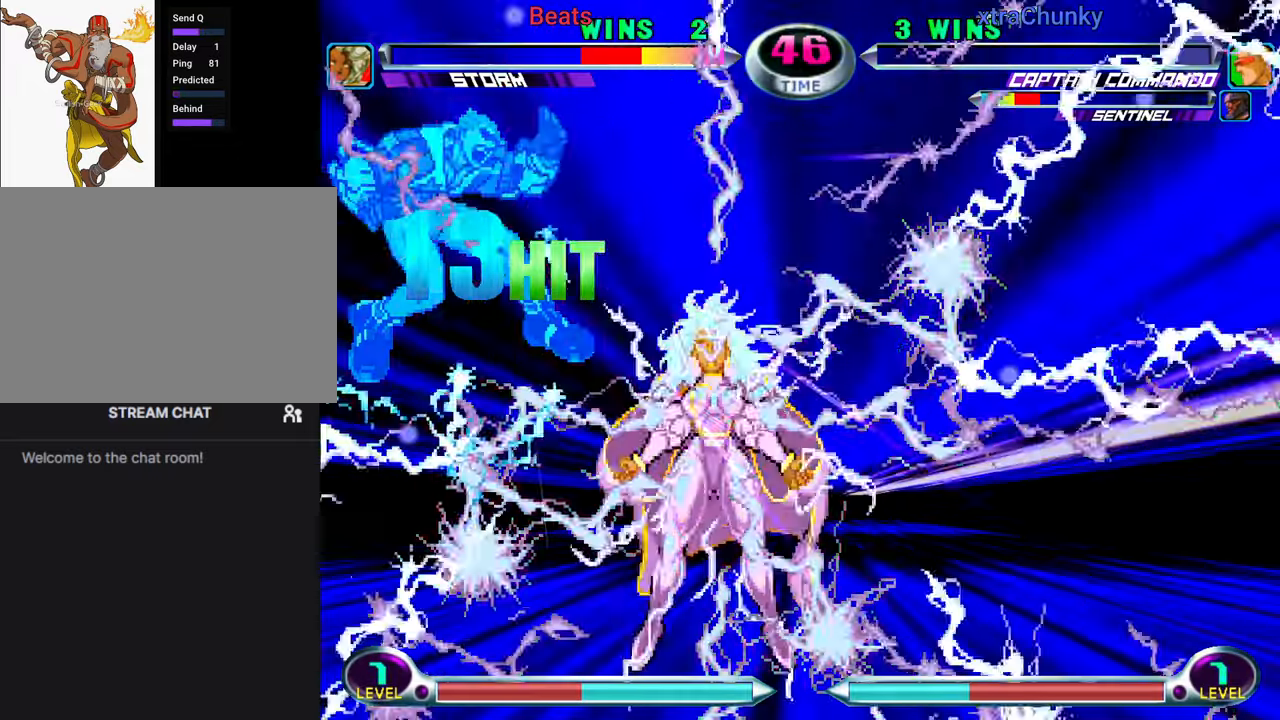
{"buttons": [], "left_stick": "right", "events": [[100, "SQUARE", "up"], [100, "TRIANGLE", "up"], [500, "left_stick", "right"]]}
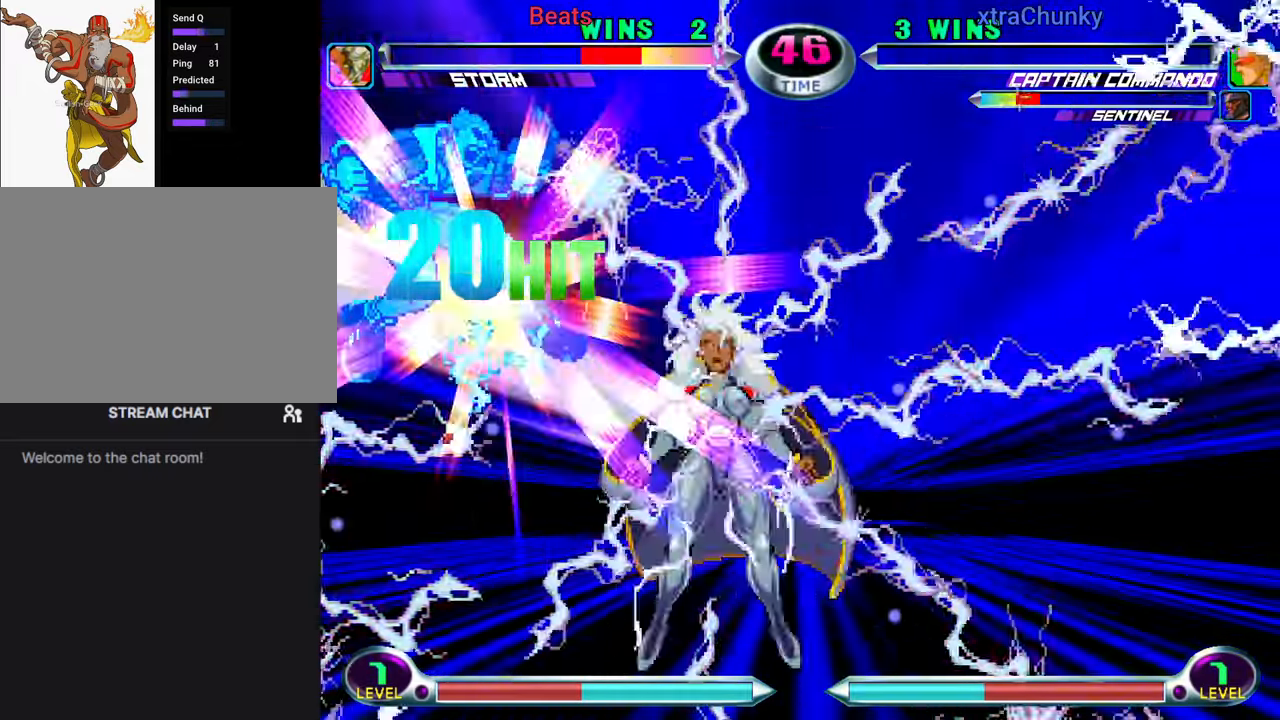
{"buttons": [], "left_stick": "right", "events": []}